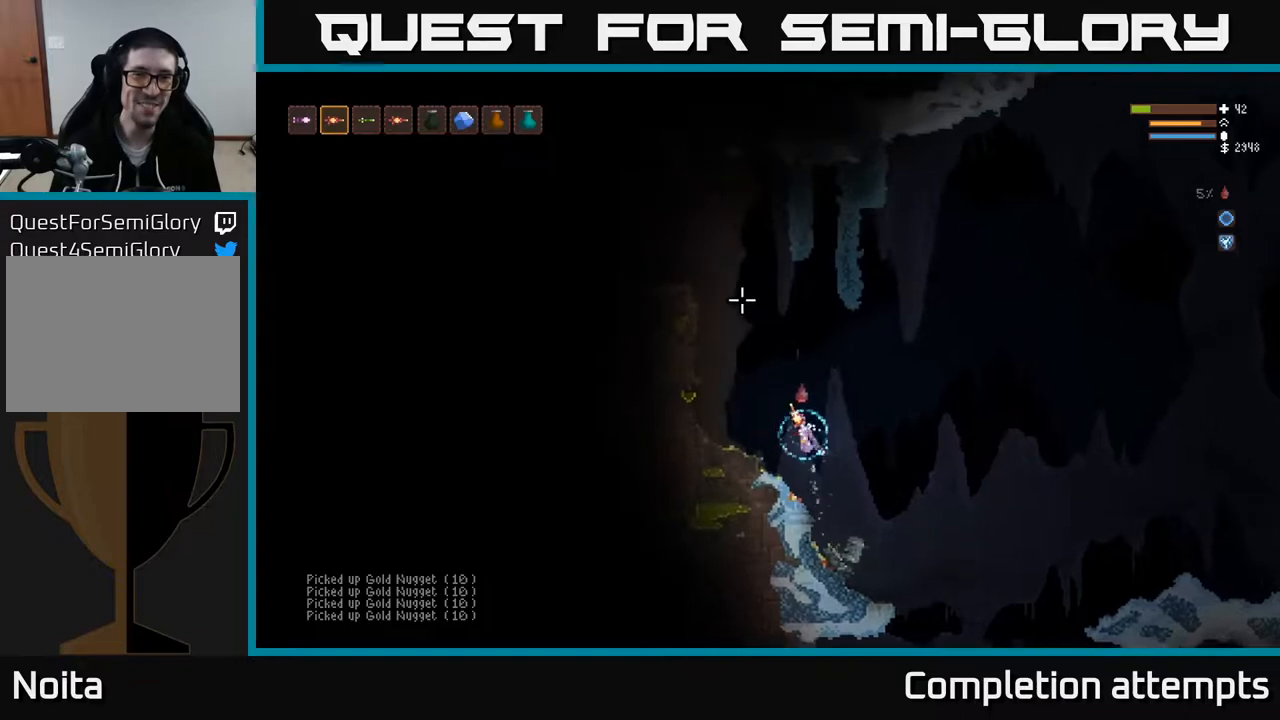
Gameplay with a controller (Xbox layout); each line is a JSON object with the inputs held at the frame after it. "events" lists button and stick changes between this image and that frame as [ms after this image, input, new state], when the widget could be followed in between.
{"buttons": [], "left_stick": "center", "right_stick": "up", "events": [[217, "left_stick", "center"]]}
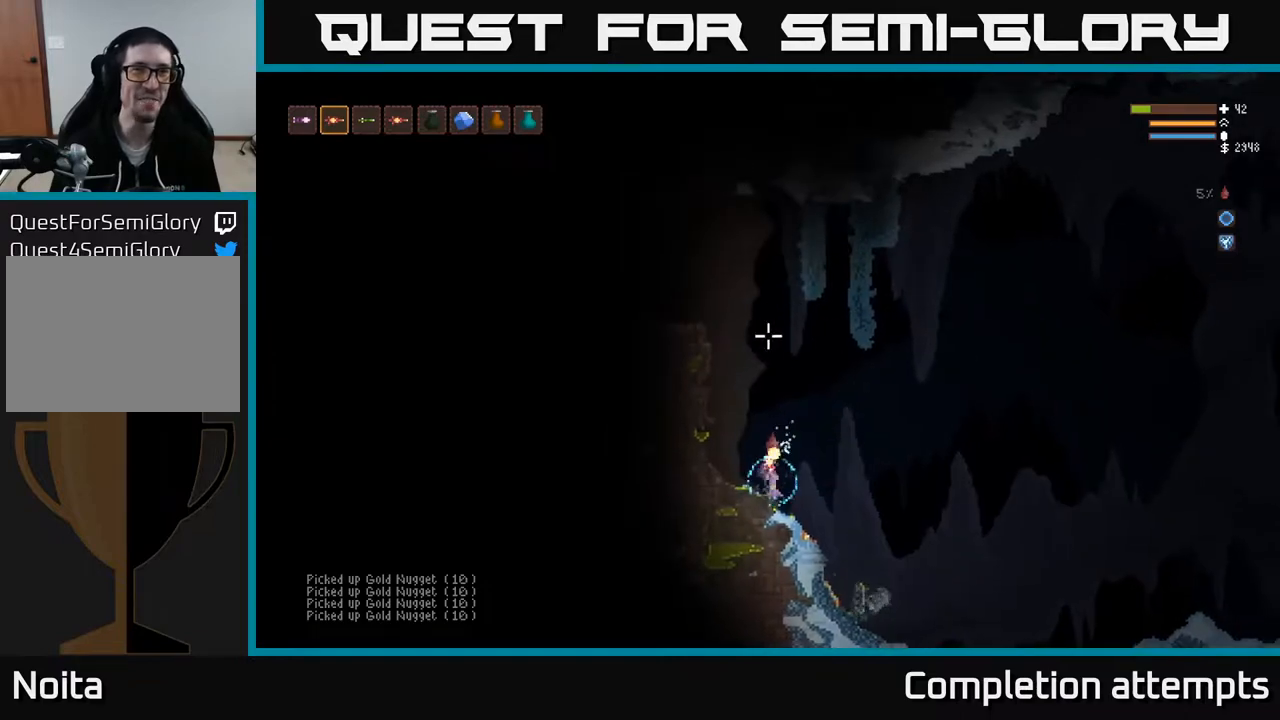
{"buttons": ["L2"], "left_stick": "center", "right_stick": "up-left", "events": [[50, "L2", "down"], [150, "right_stick", "up-left"]]}
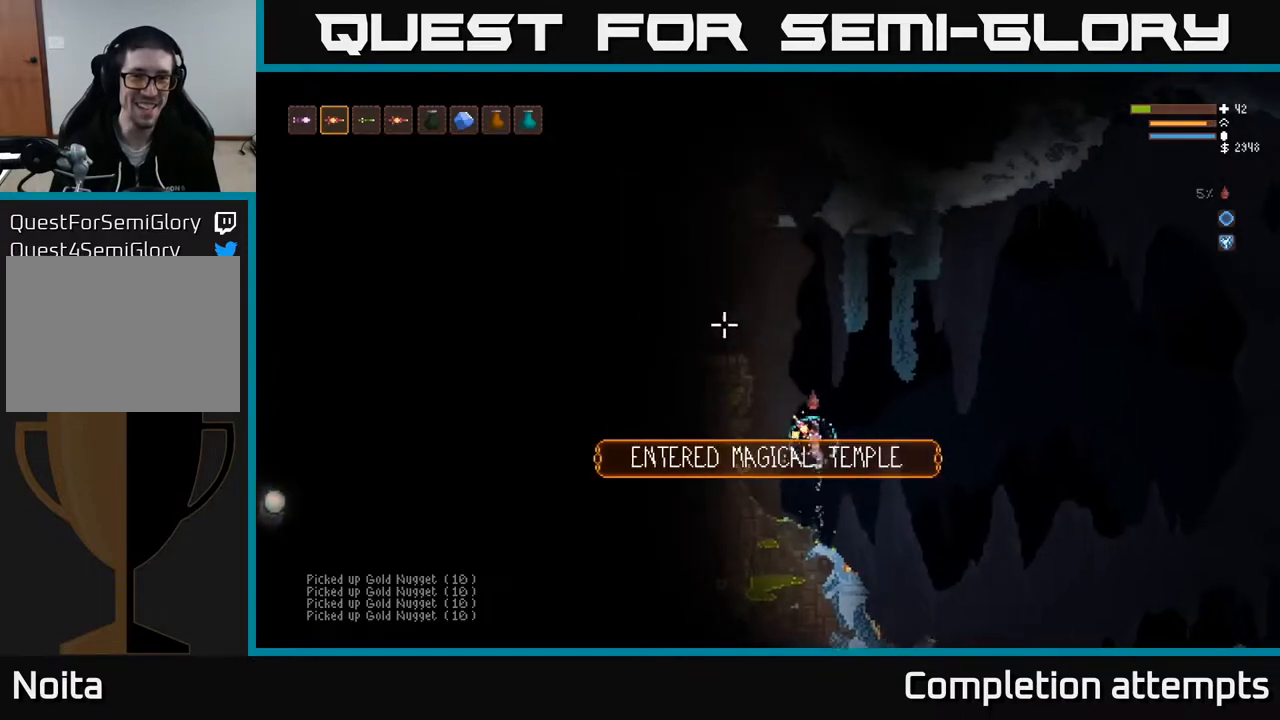
{"buttons": [], "left_stick": "center", "right_stick": "left", "events": [[83, "left_stick", "right"], [167, "right_stick", "left"], [250, "left_stick", "center"], [367, "L2", "up"]]}
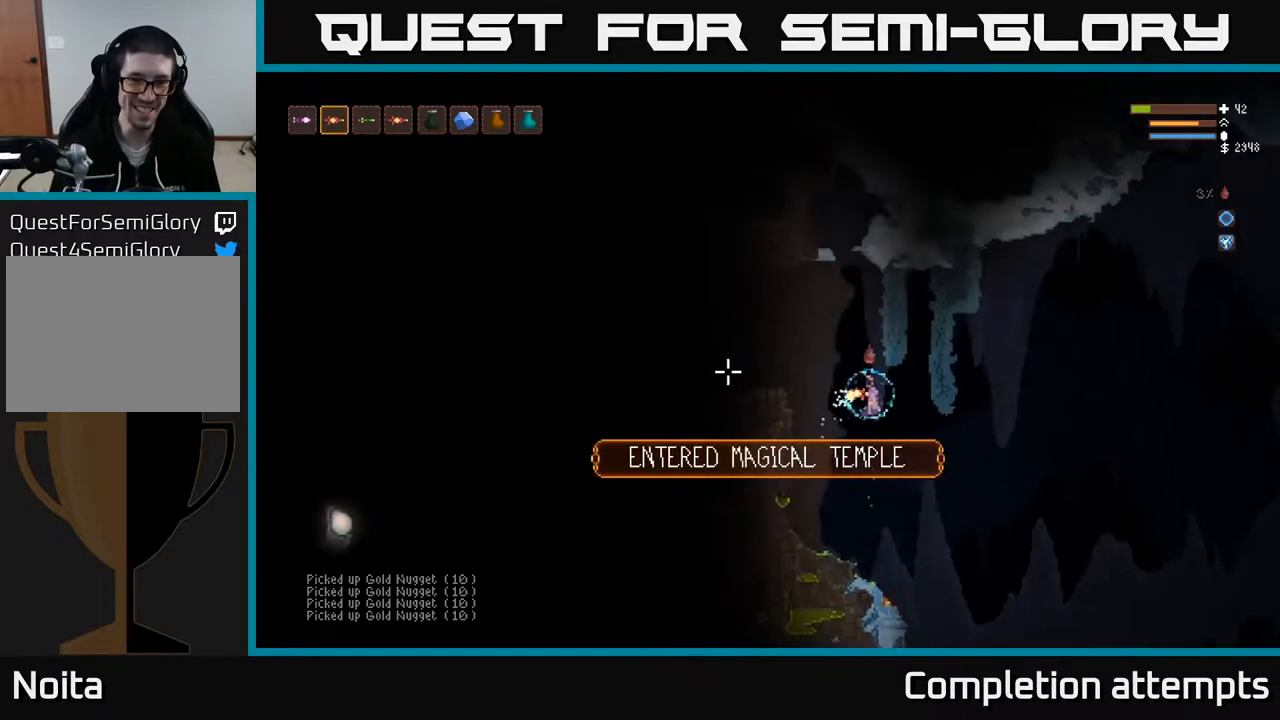
{"buttons": ["L2"], "left_stick": "center", "right_stick": "left", "events": [[150, "R2", "down"], [183, "R2", "up"], [500, "L2", "down"]]}
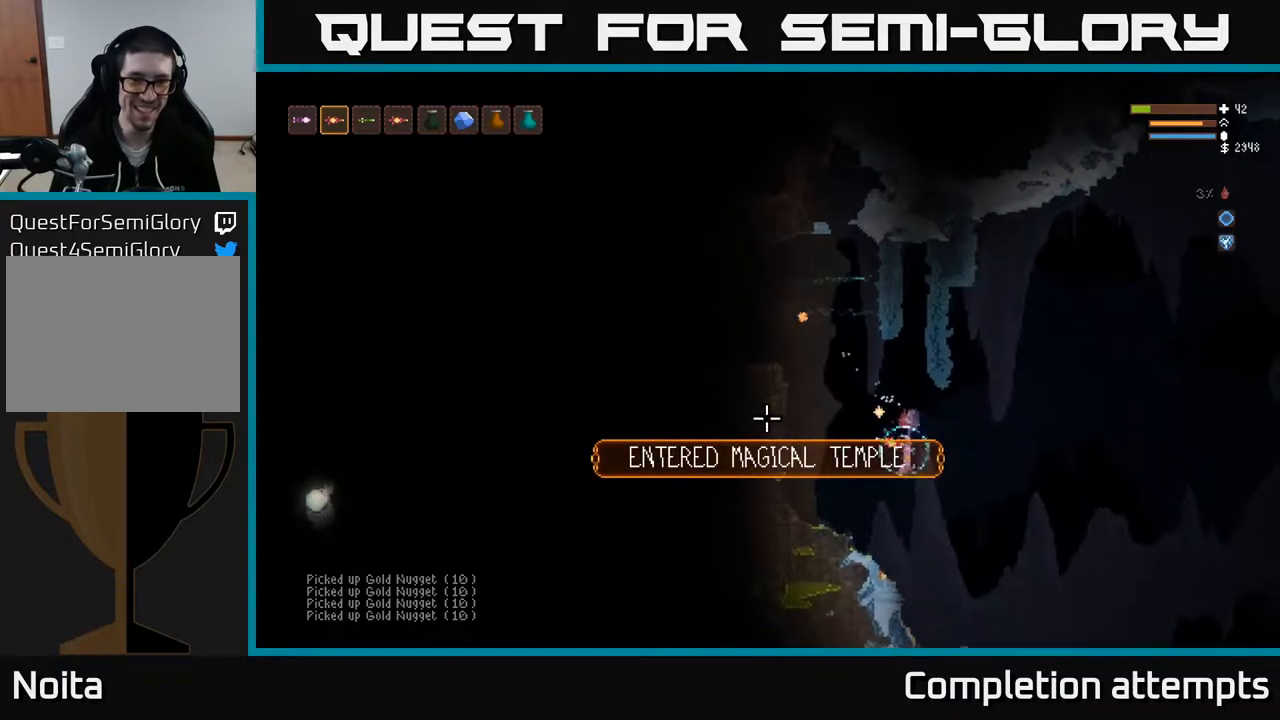
{"buttons": [], "left_stick": "right", "right_stick": "left", "events": [[100, "left_stick", "left"], [250, "left_stick", "center"], [333, "left_stick", "right"], [350, "L2", "up"]]}
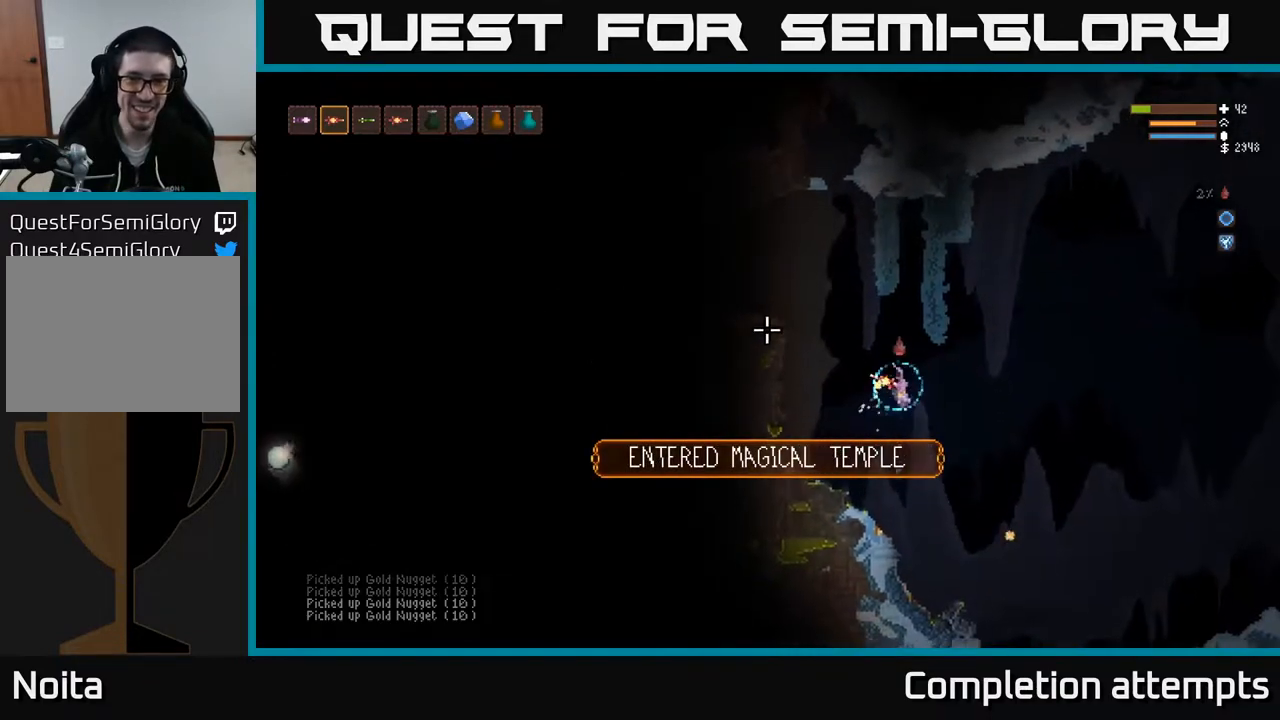
{"buttons": ["L2"], "left_stick": "left", "right_stick": "up-left", "events": [[133, "left_stick", "left"], [267, "left_stick", "center"], [267, "right_stick", "up-left"], [300, "L2", "down"], [417, "left_stick", "left"]]}
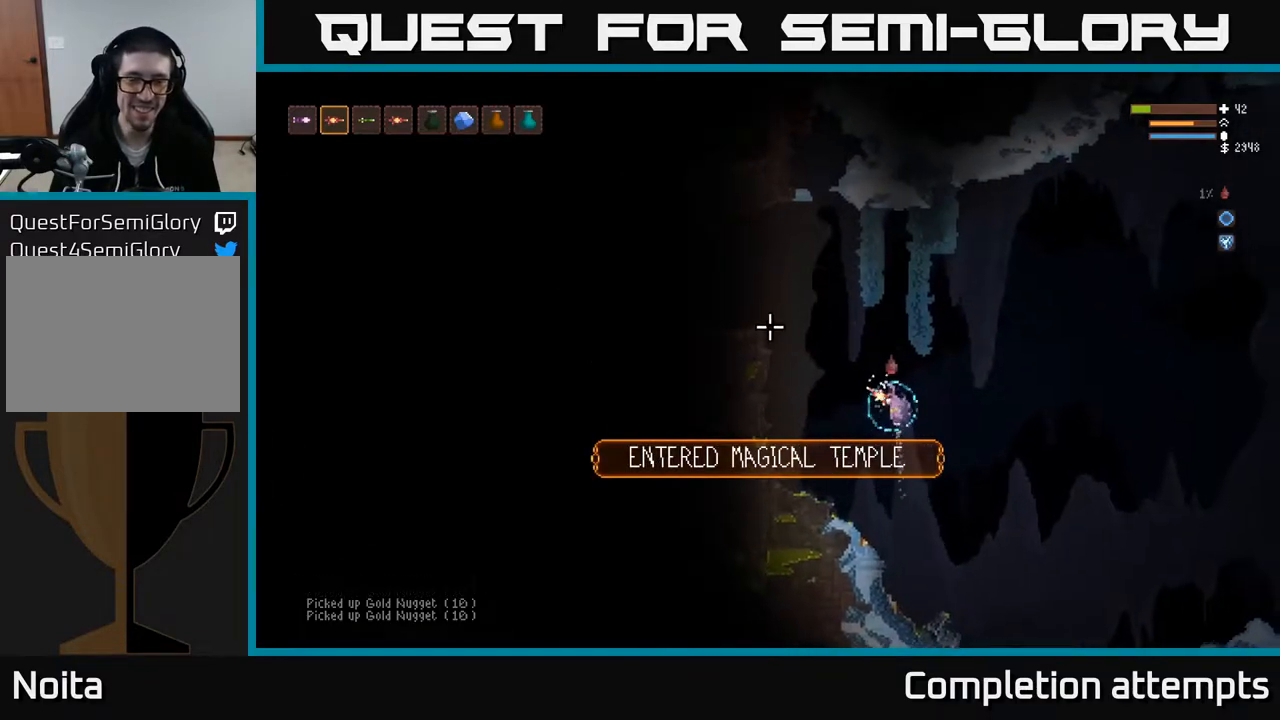
{"buttons": ["L2"], "left_stick": "up-left", "right_stick": "left", "events": [[67, "L2", "up"], [233, "L2", "down"], [383, "right_stick", "left"], [433, "left_stick", "up-left"]]}
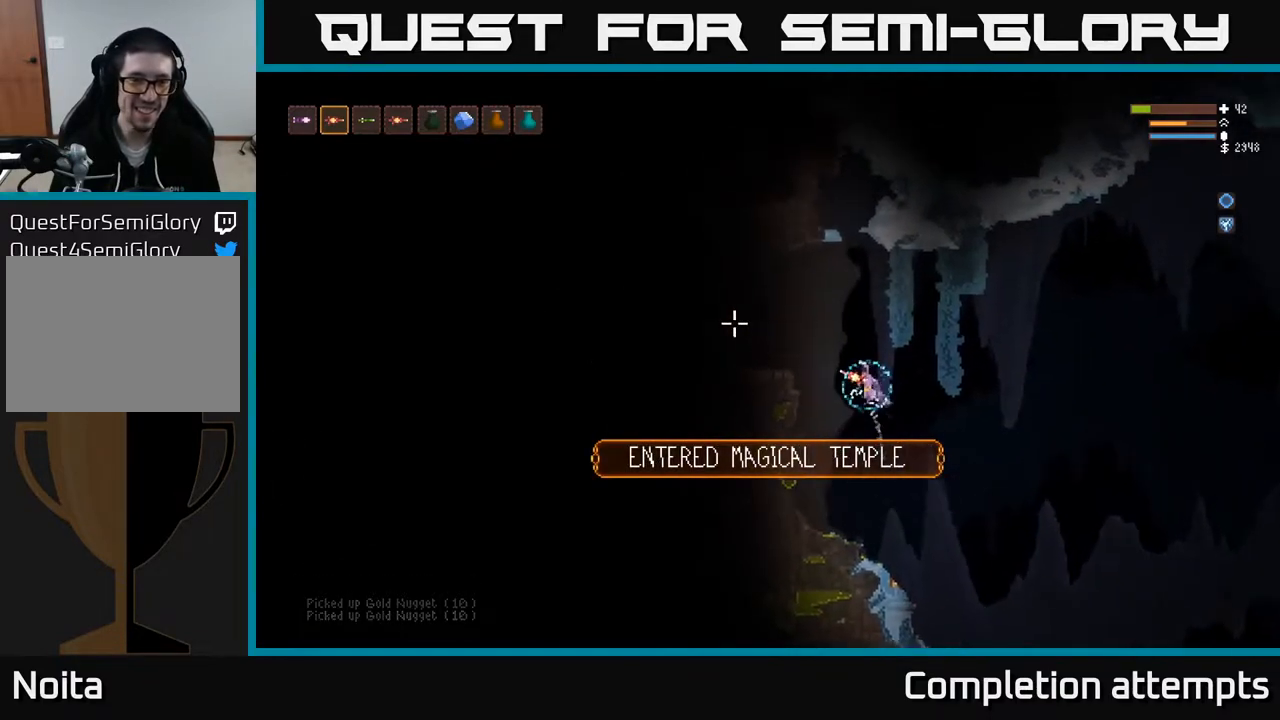
{"buttons": ["L2"], "left_stick": "center", "right_stick": "left", "events": [[67, "L2", "up"], [83, "left_stick", "center"], [350, "L2", "down"]]}
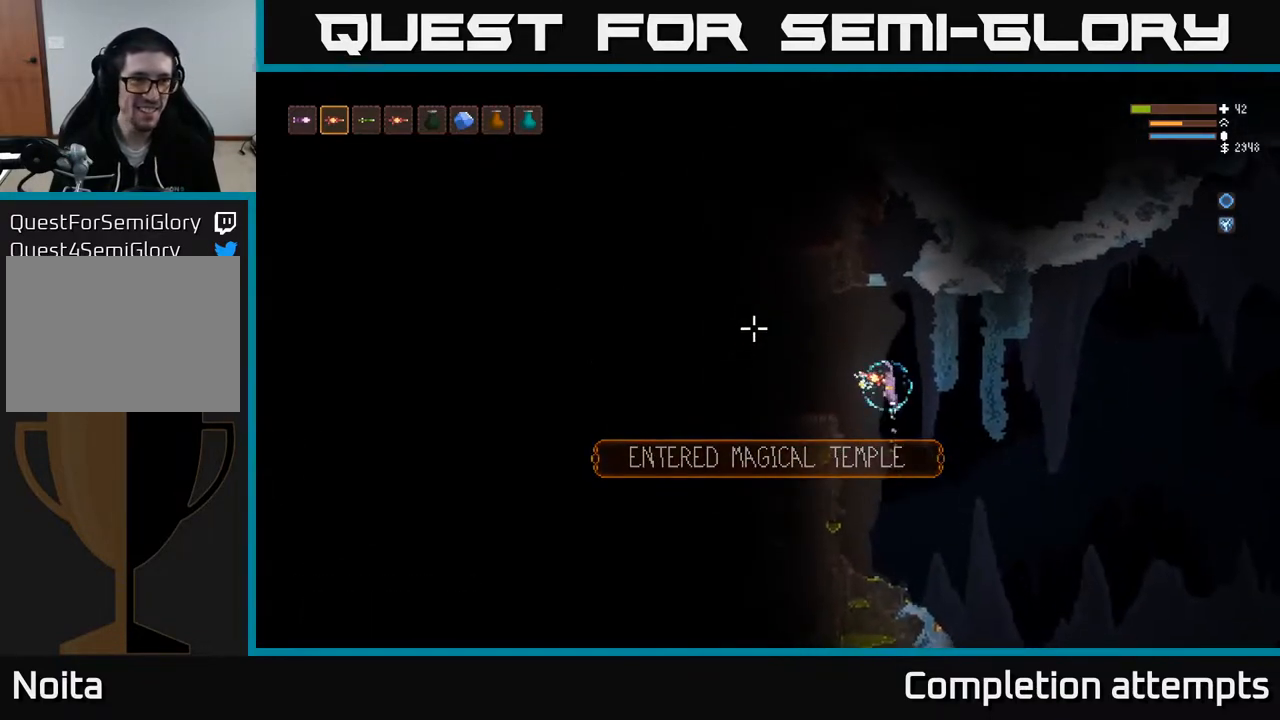
{"buttons": [], "left_stick": "left", "right_stick": "left", "events": [[33, "L2", "up"], [100, "R1", "down"], [167, "R1", "up"], [183, "left_stick", "left"], [383, "L2", "down"], [433, "R2", "down"], [483, "L2", "up"], [500, "R2", "up"]]}
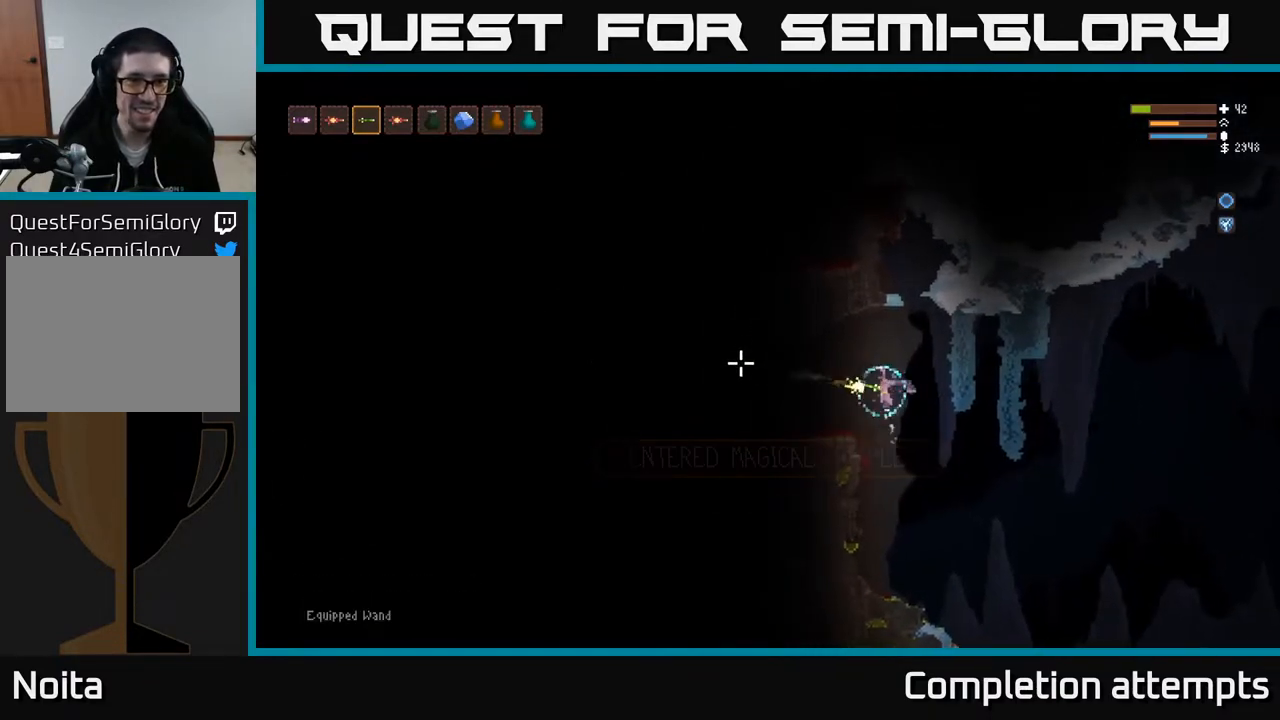
{"buttons": [], "left_stick": "left", "right_stick": "left", "events": [[417, "R2", "down"], [467, "R2", "up"]]}
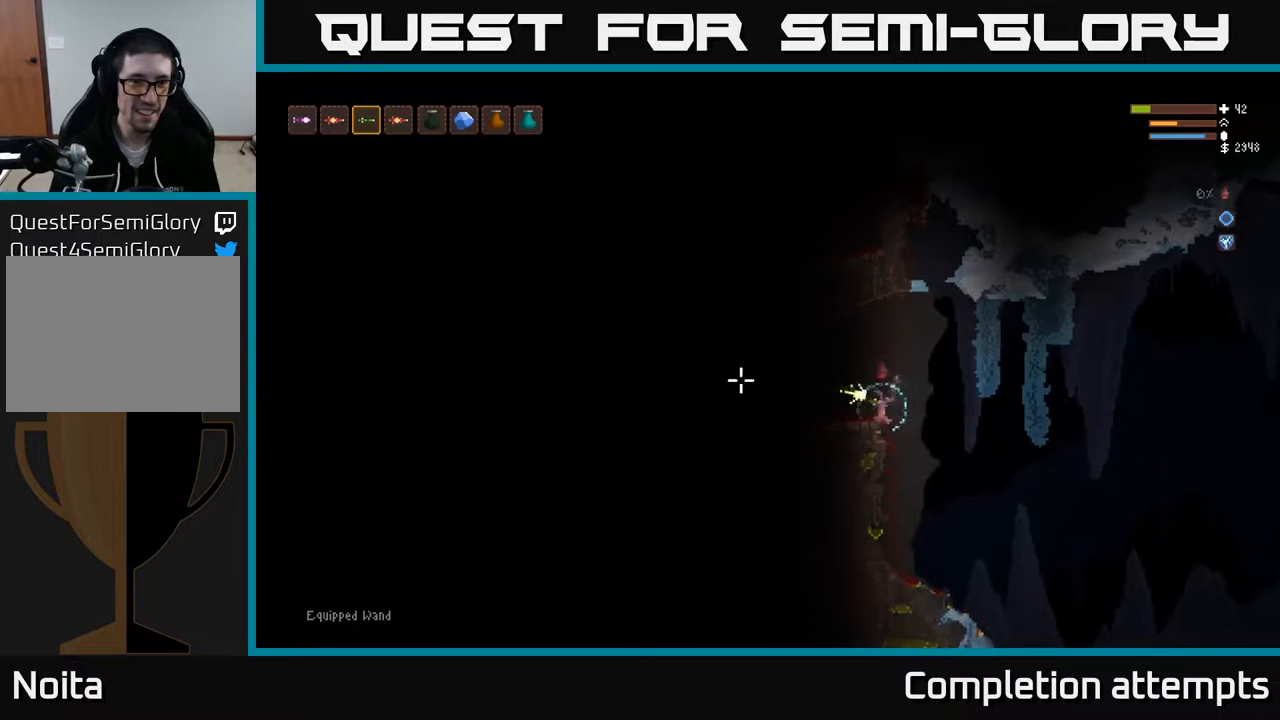
{"buttons": [], "left_stick": "left", "right_stick": "left", "events": [[83, "L2", "down"], [283, "L2", "up"]]}
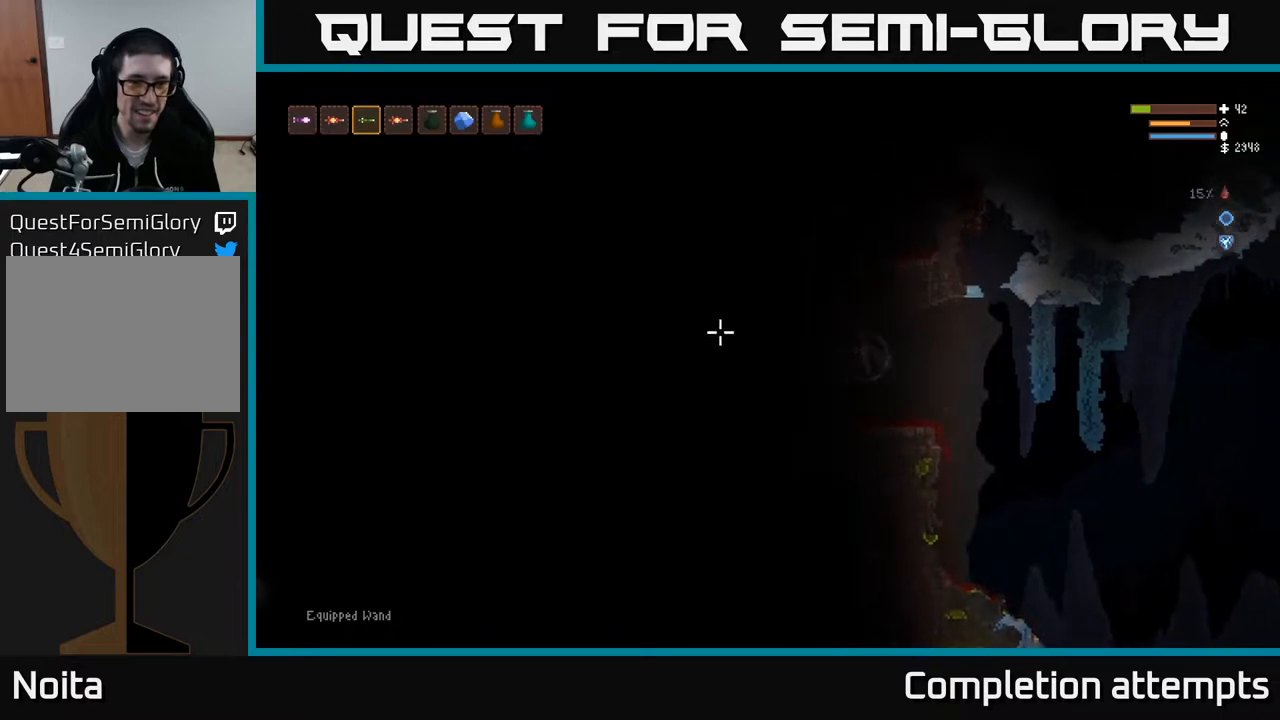
{"buttons": [], "left_stick": "left", "right_stick": "up-left", "events": [[267, "right_stick", "up-left"]]}
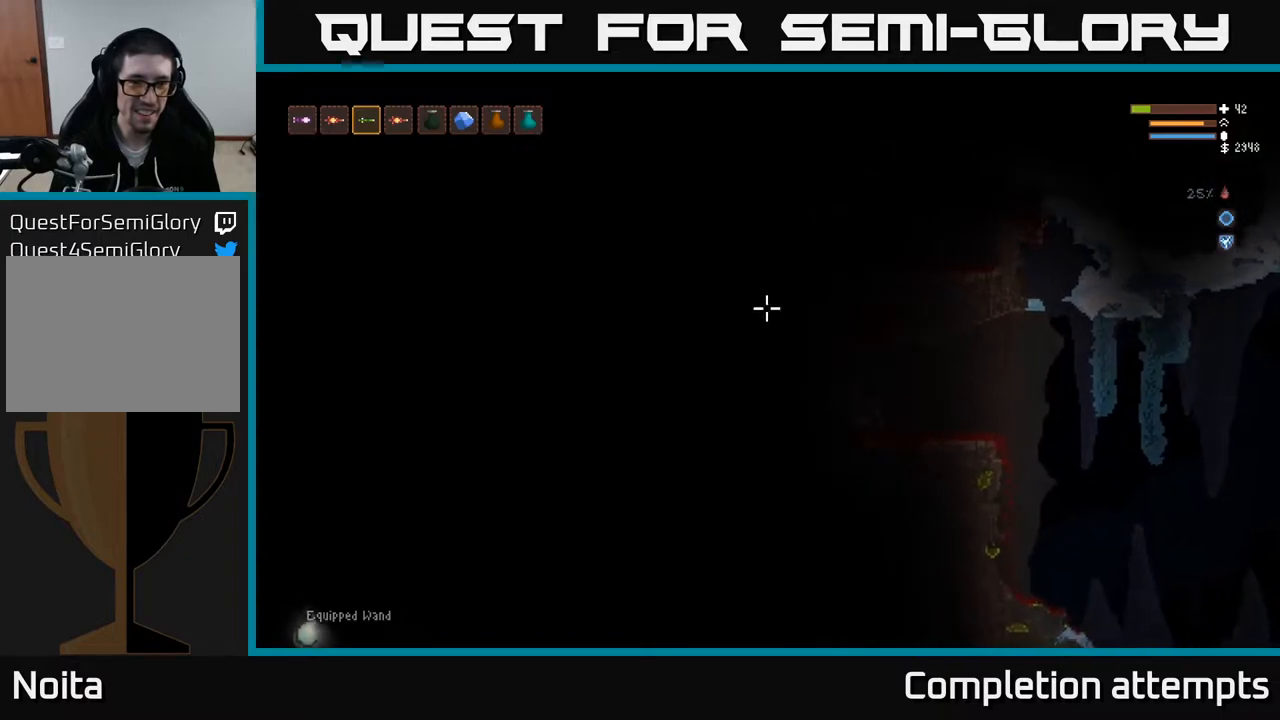
{"buttons": [], "left_stick": "left", "right_stick": "up", "events": [[350, "right_stick", "up"]]}
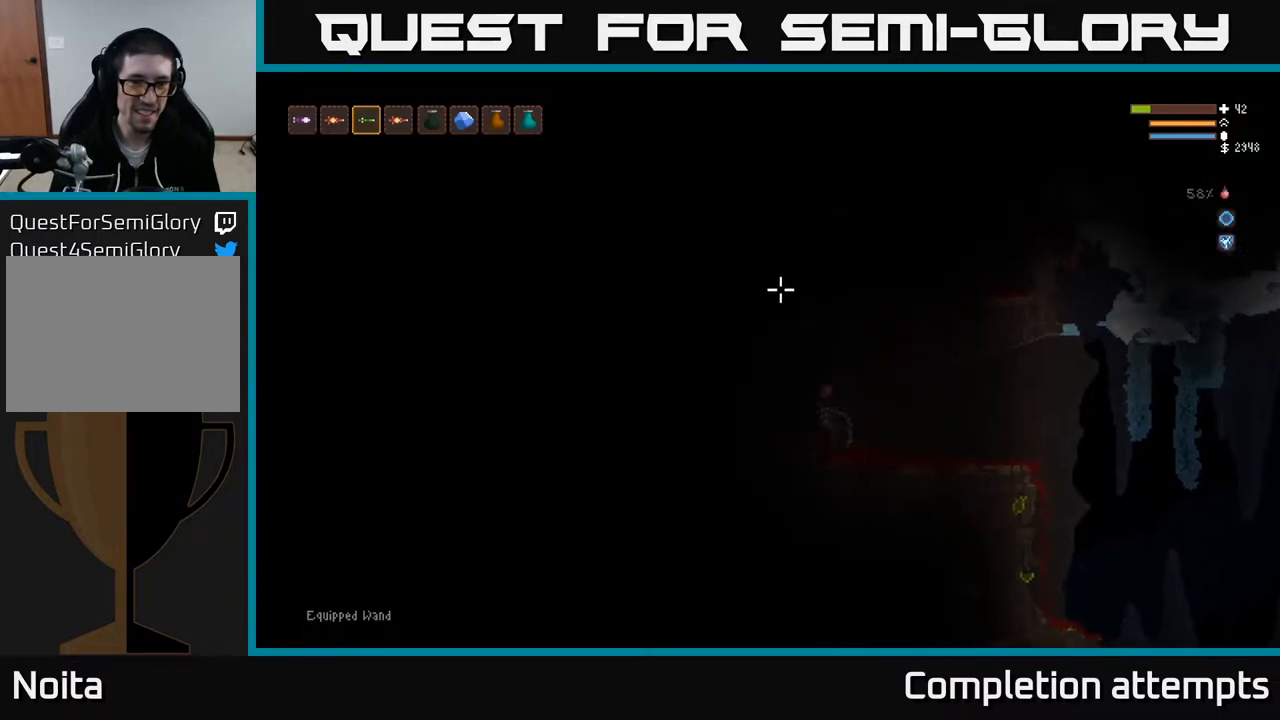
{"buttons": [], "left_stick": "left", "right_stick": "up", "events": [[267, "left_stick", "center"], [400, "left_stick", "left"]]}
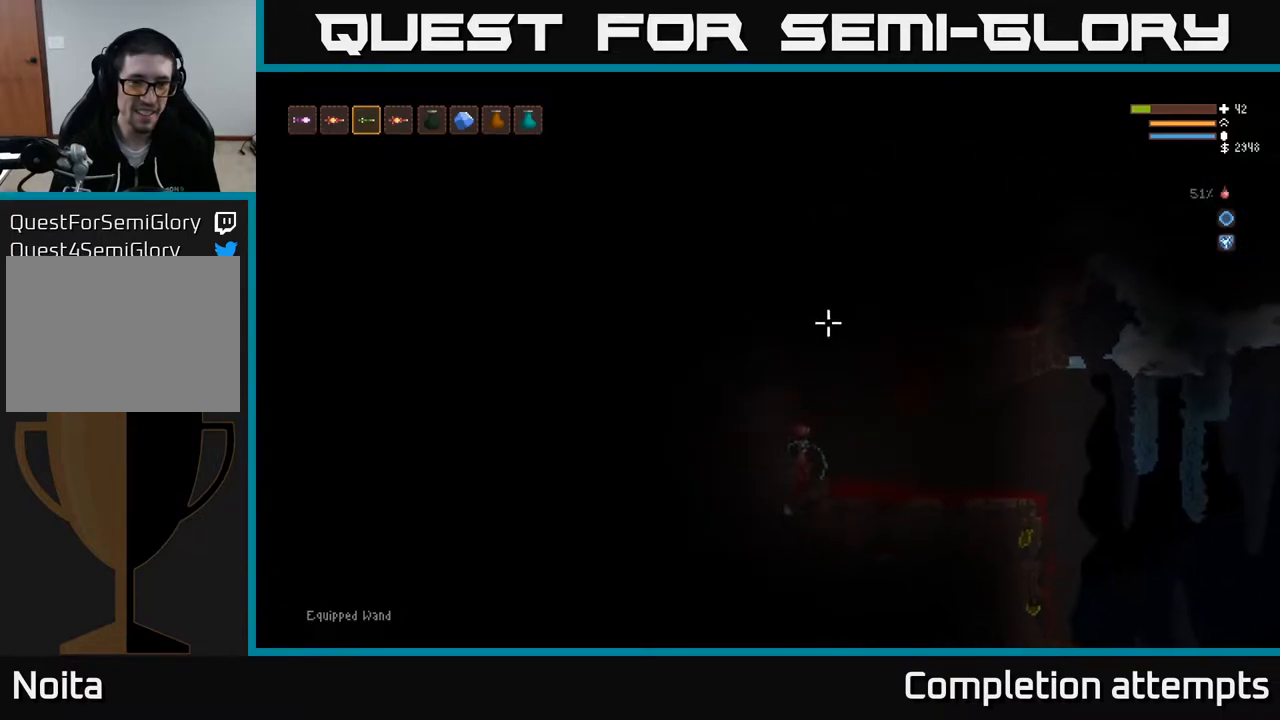
{"buttons": ["L2"], "left_stick": "center", "right_stick": "up", "events": [[100, "left_stick", "center"], [200, "L2", "down"], [200, "left_stick", "right"], [400, "left_stick", "center"]]}
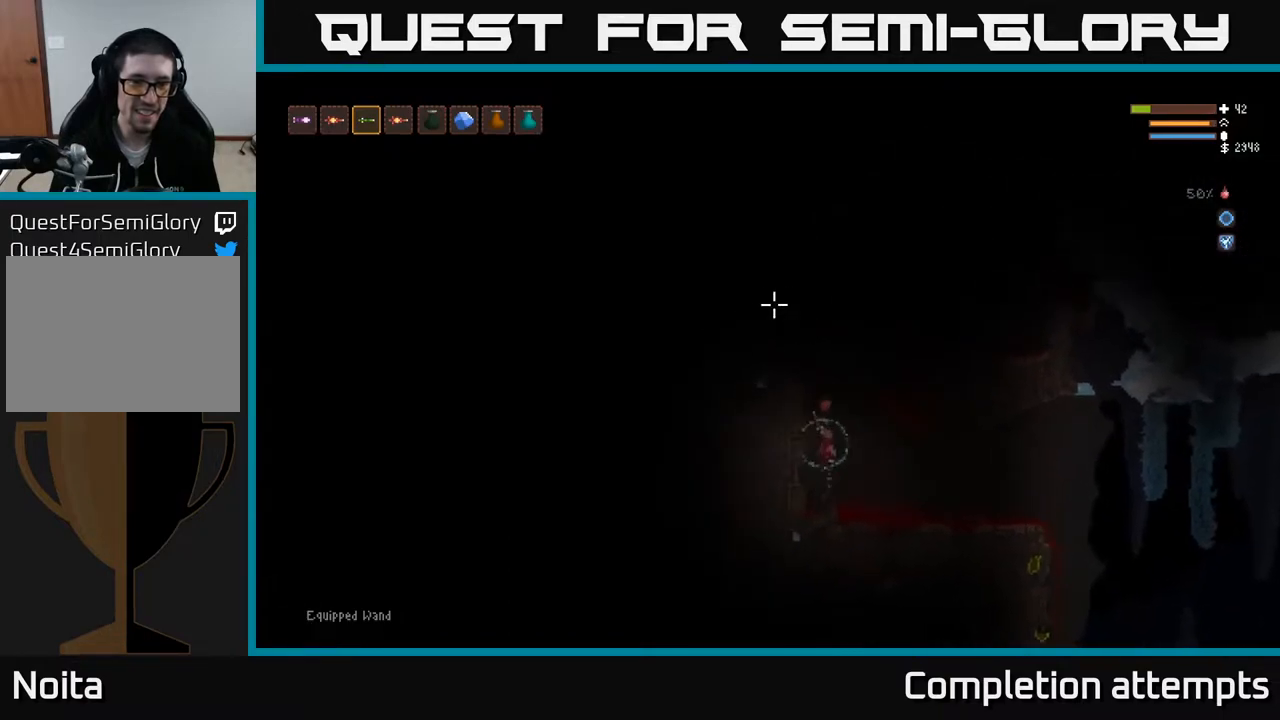
{"buttons": ["L2"], "left_stick": "center", "right_stick": "up", "events": [[33, "L2", "up"], [267, "L2", "down"]]}
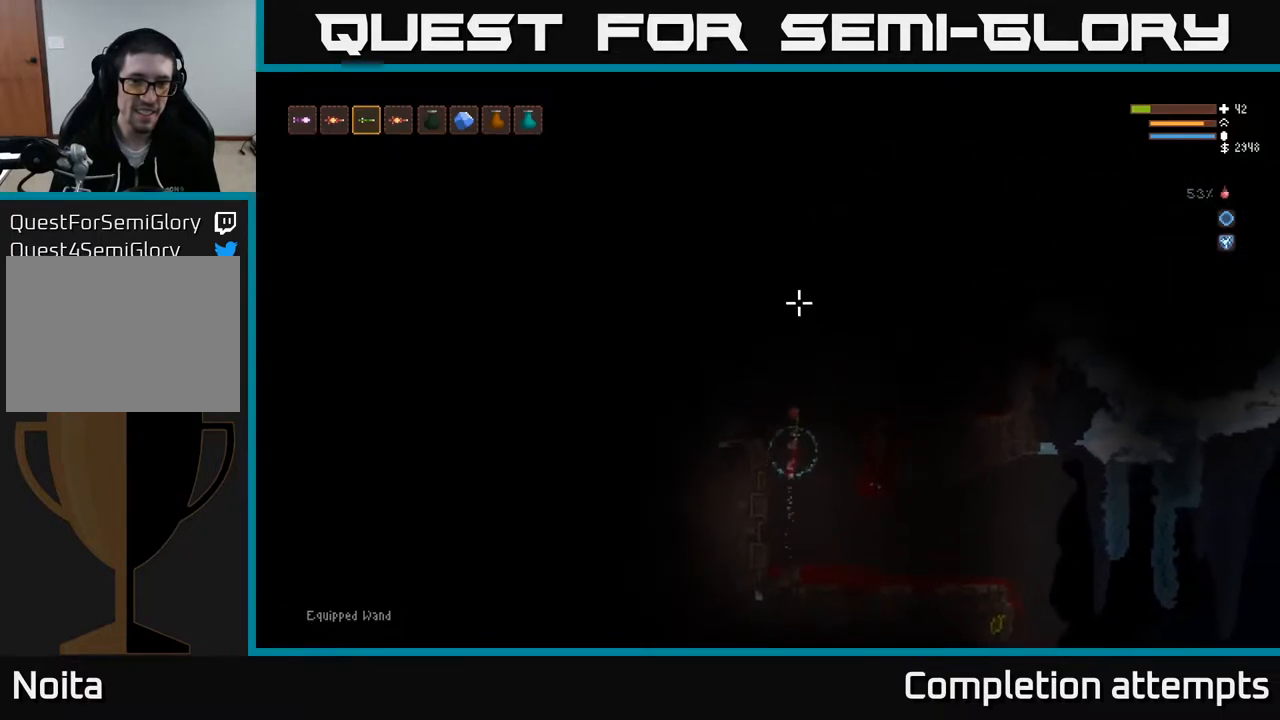
{"buttons": [], "left_stick": "right", "right_stick": "up-right", "events": [[117, "L2", "up"], [250, "left_stick", "right"], [300, "right_stick", "up-right"]]}
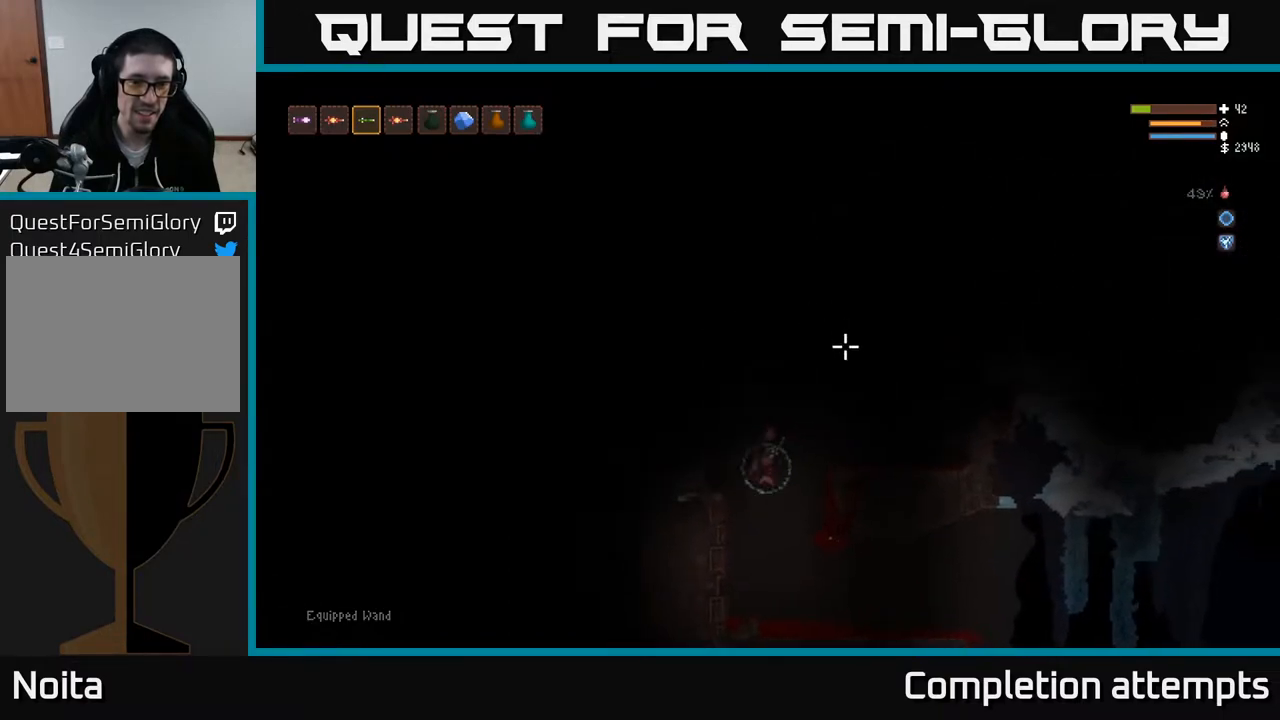
{"buttons": [], "left_stick": "left", "right_stick": "up-right", "events": [[200, "left_stick", "center"], [250, "left_stick", "left"]]}
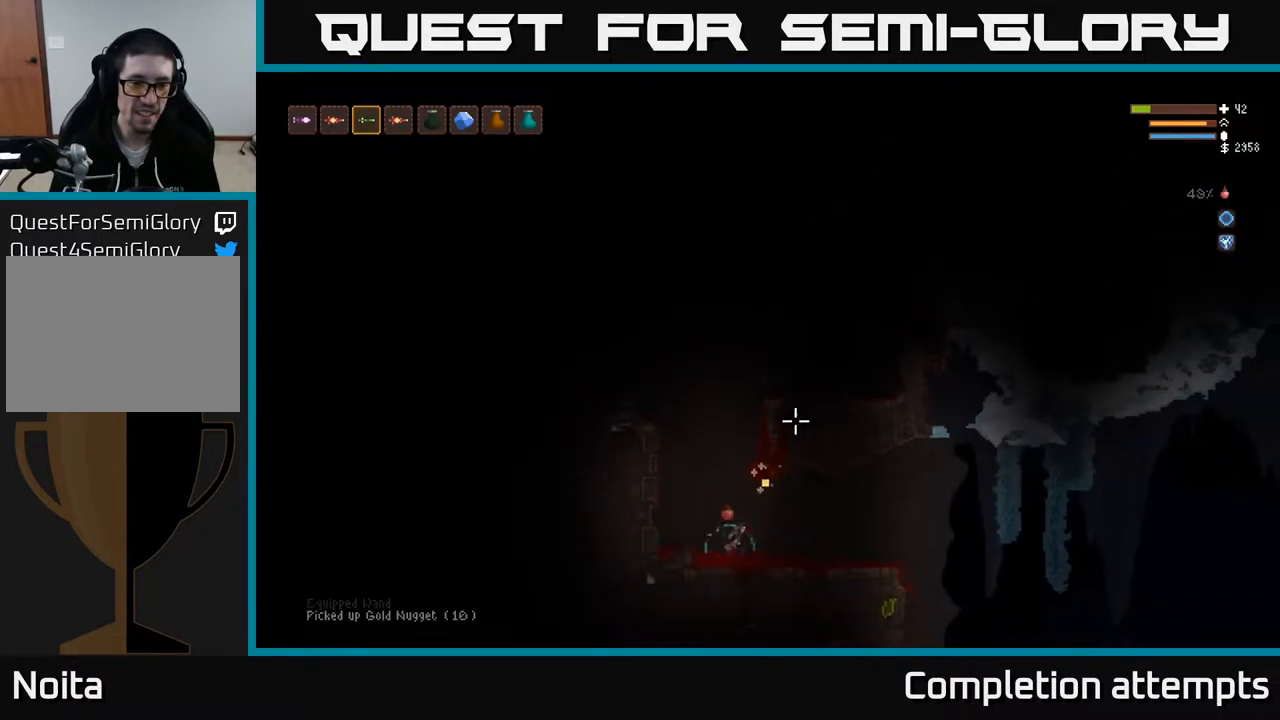
{"buttons": ["L2"], "left_stick": "center", "right_stick": "up", "events": [[183, "left_stick", "center"], [233, "left_stick", "right"], [433, "L2", "down"], [450, "right_stick", "up"], [467, "left_stick", "center"]]}
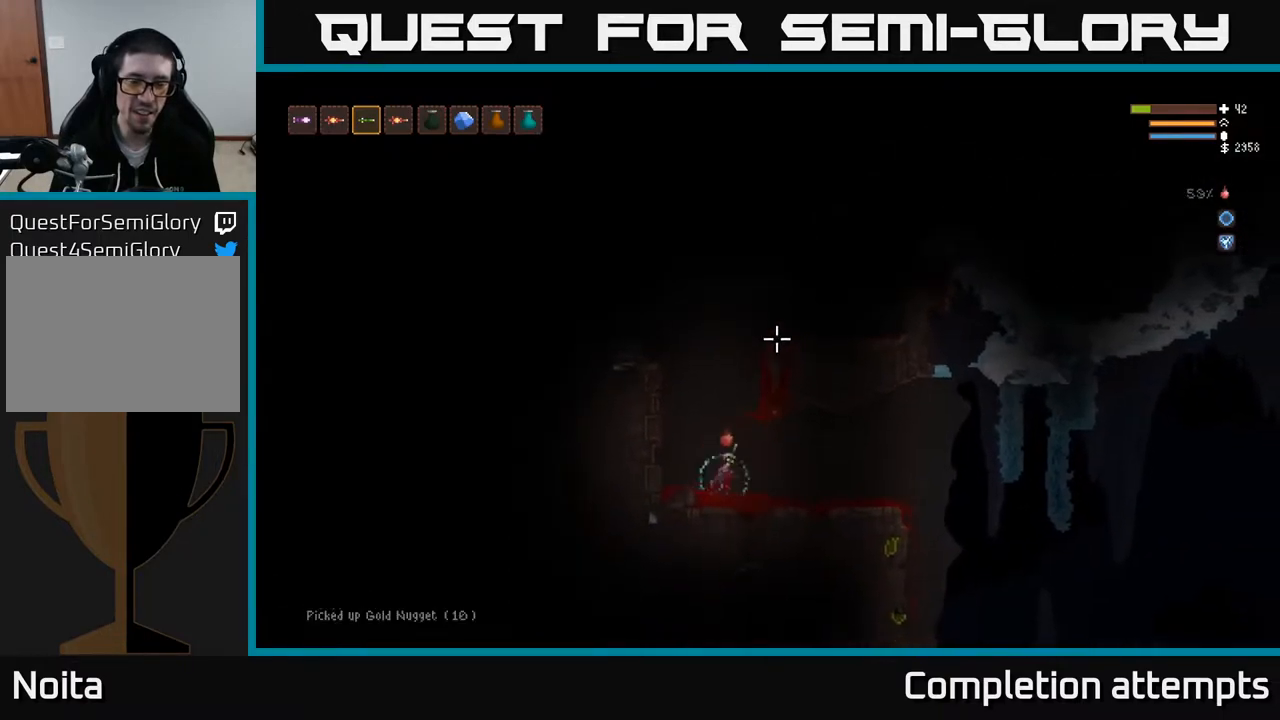
{"buttons": ["L2"], "left_stick": "center", "right_stick": "up", "events": [[33, "left_stick", "left"], [217, "left_stick", "center"]]}
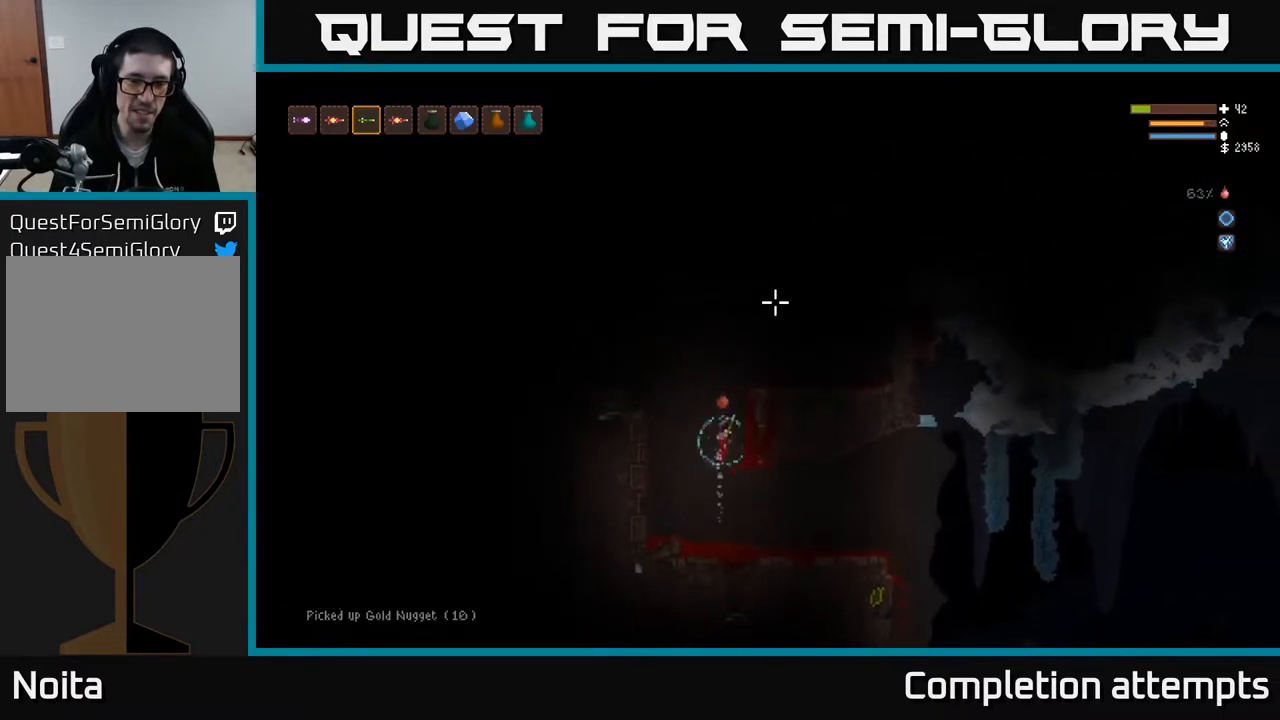
{"buttons": ["L2"], "left_stick": "right", "right_stick": "right", "events": [[67, "right_stick", "up-right"], [200, "left_stick", "right"], [450, "right_stick", "right"]]}
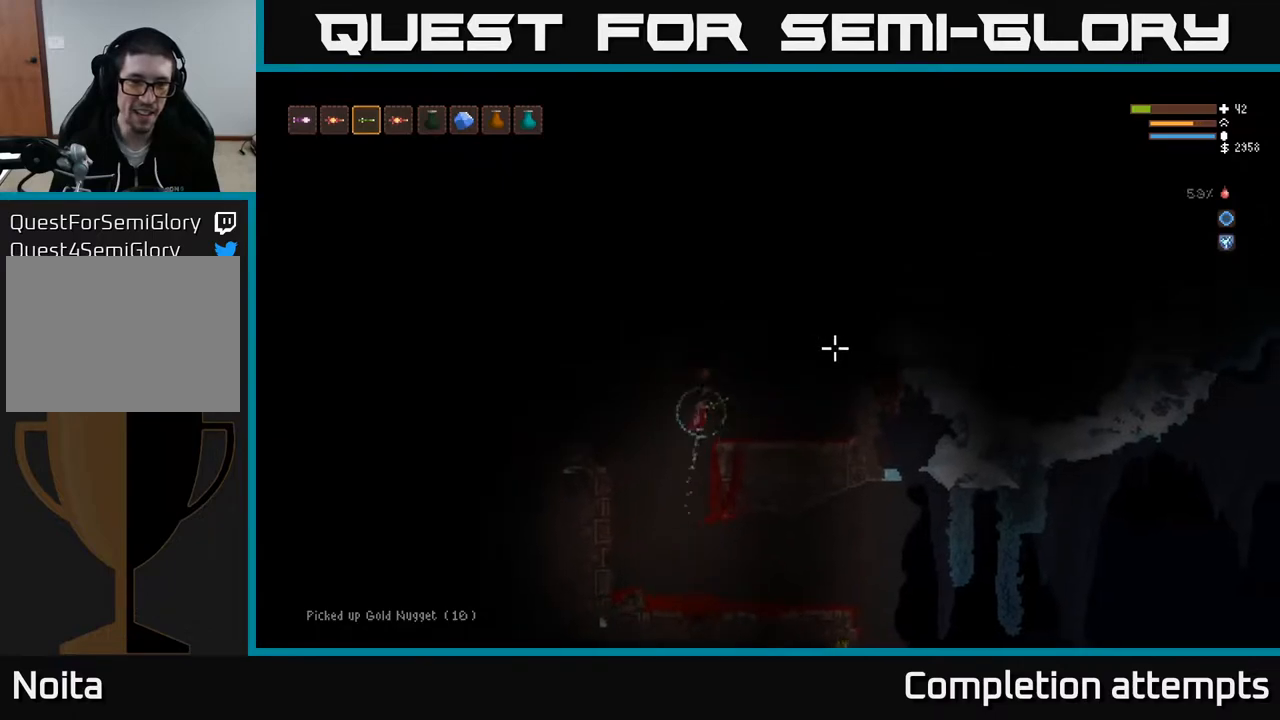
{"buttons": [], "left_stick": "center", "right_stick": "left", "events": [[67, "L2", "up"], [133, "left_stick", "center"], [350, "right_stick", "up"], [450, "right_stick", "left"]]}
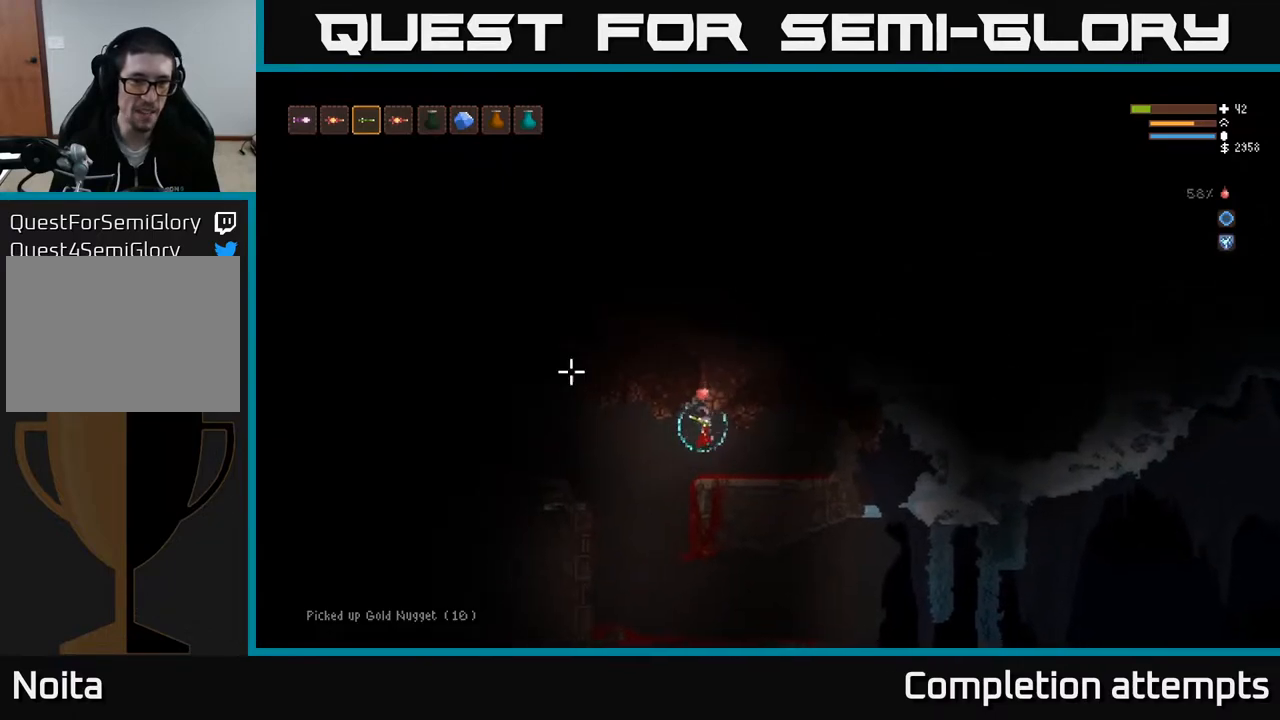
{"buttons": [], "left_stick": "left", "right_stick": "left", "events": [[33, "left_stick", "left"], [150, "L2", "down"], [283, "L2", "up"]]}
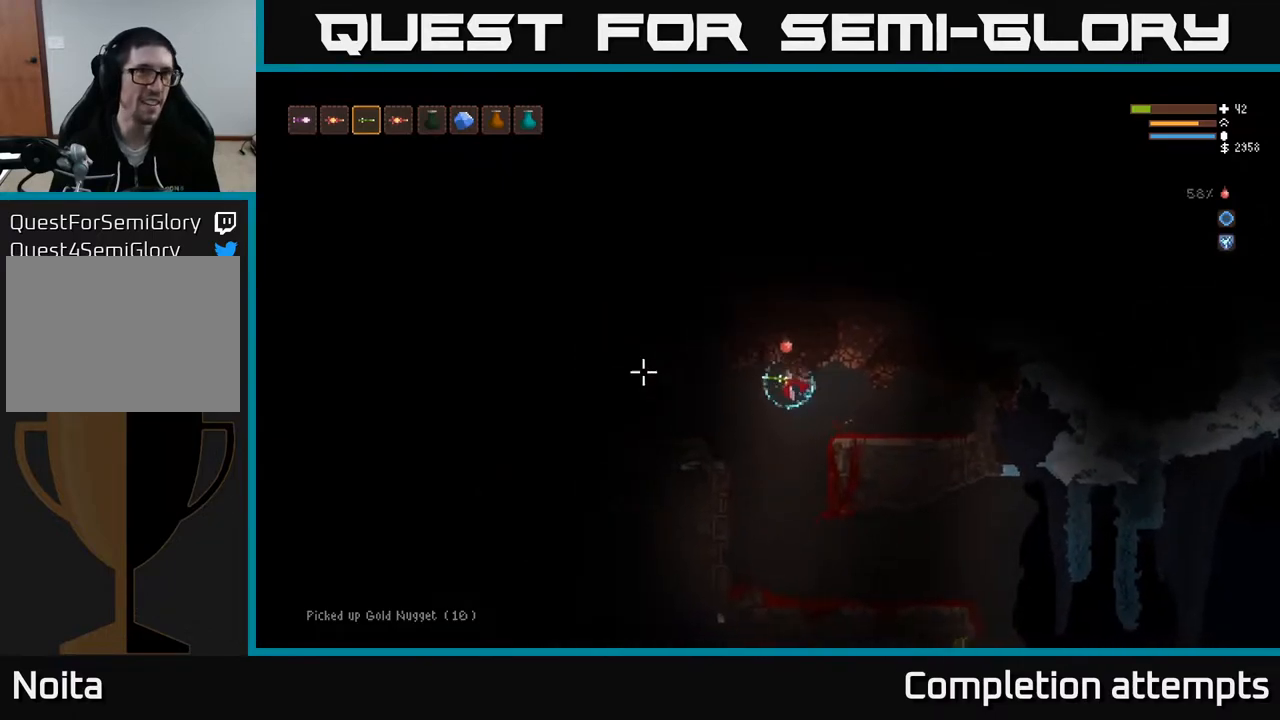
{"buttons": [], "left_stick": "left", "right_stick": "left", "events": [[217, "L2", "down"], [317, "L2", "up"], [350, "R2", "down"], [450, "R2", "up"]]}
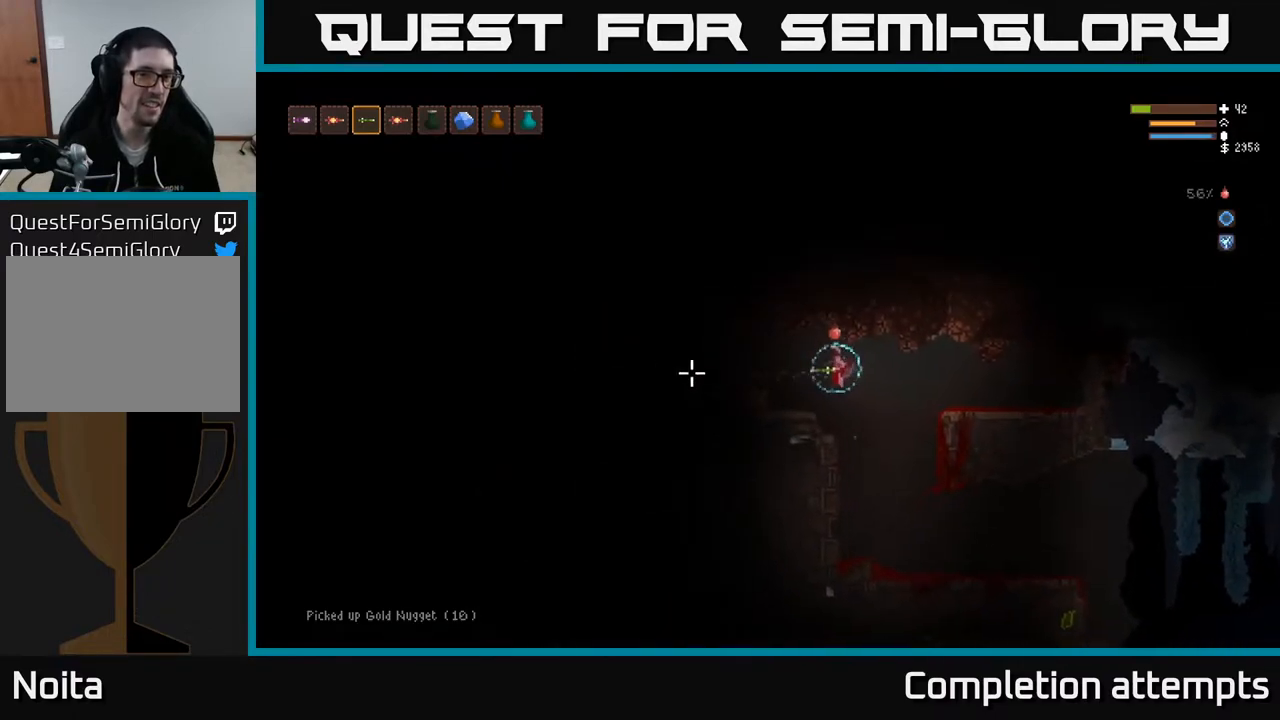
{"buttons": [], "left_stick": "center", "right_stick": "left", "events": [[67, "left_stick", "center"], [100, "R2", "down"], [200, "R2", "up"]]}
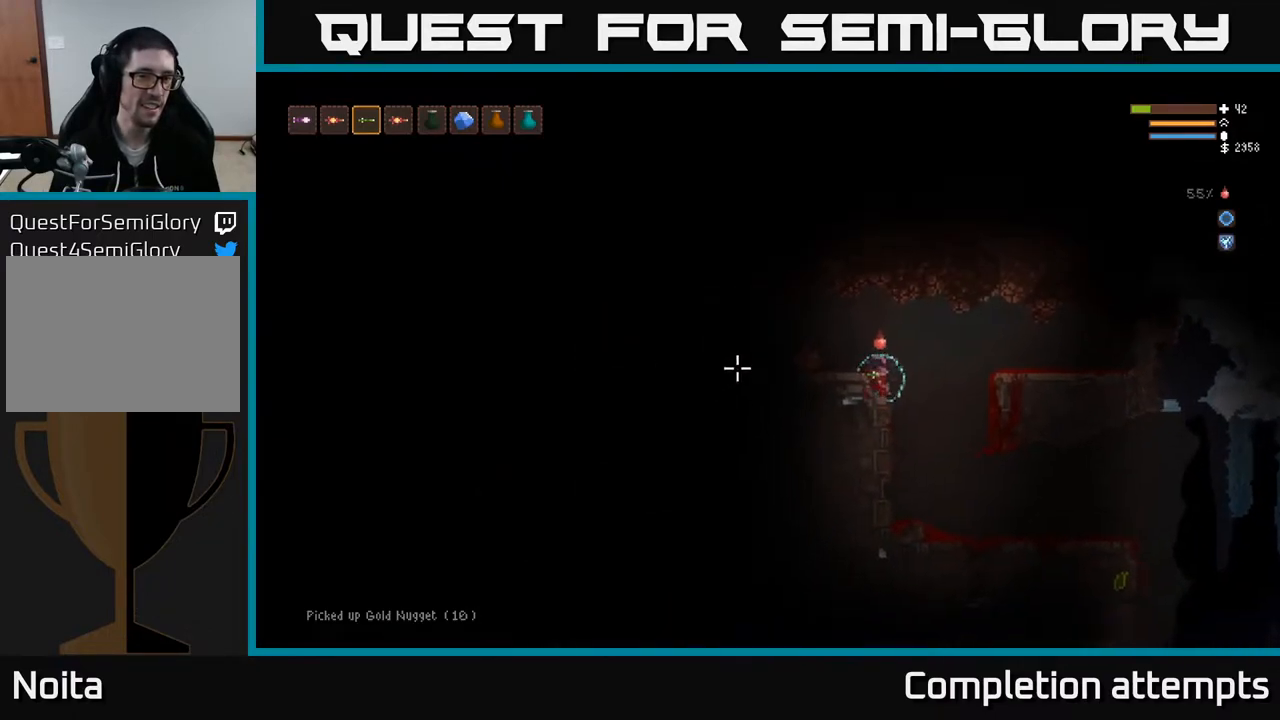
{"buttons": [], "left_stick": "center", "right_stick": "left", "events": [[100, "L2", "down"], [250, "left_stick", "left"], [283, "L2", "up"], [467, "left_stick", "center"]]}
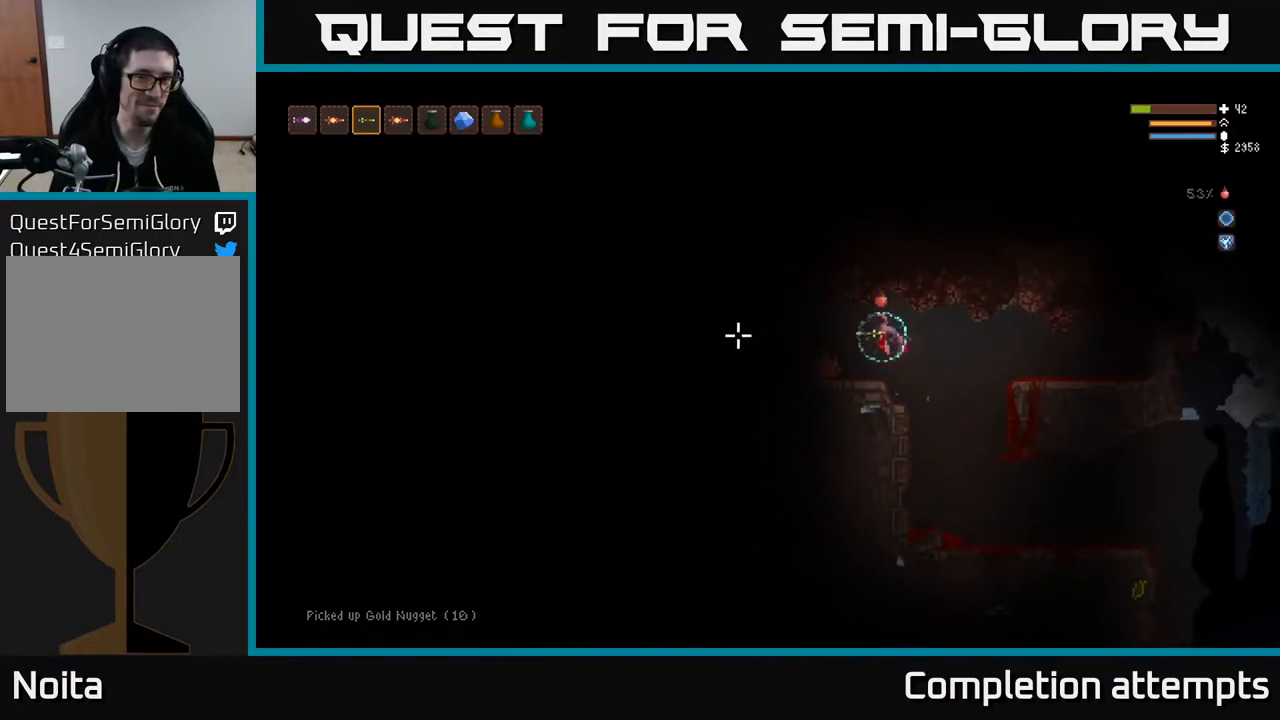
{"buttons": [], "left_stick": "center", "right_stick": "left", "events": []}
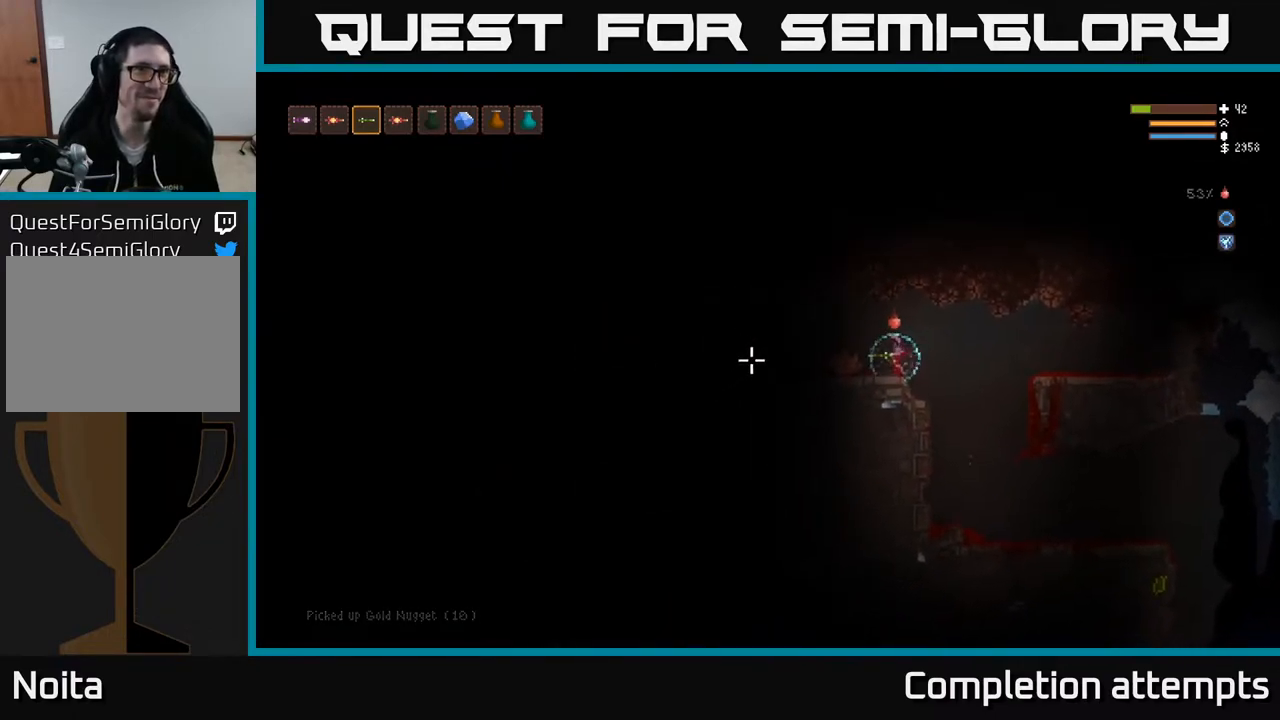
{"buttons": [], "left_stick": "center", "right_stick": "left", "events": []}
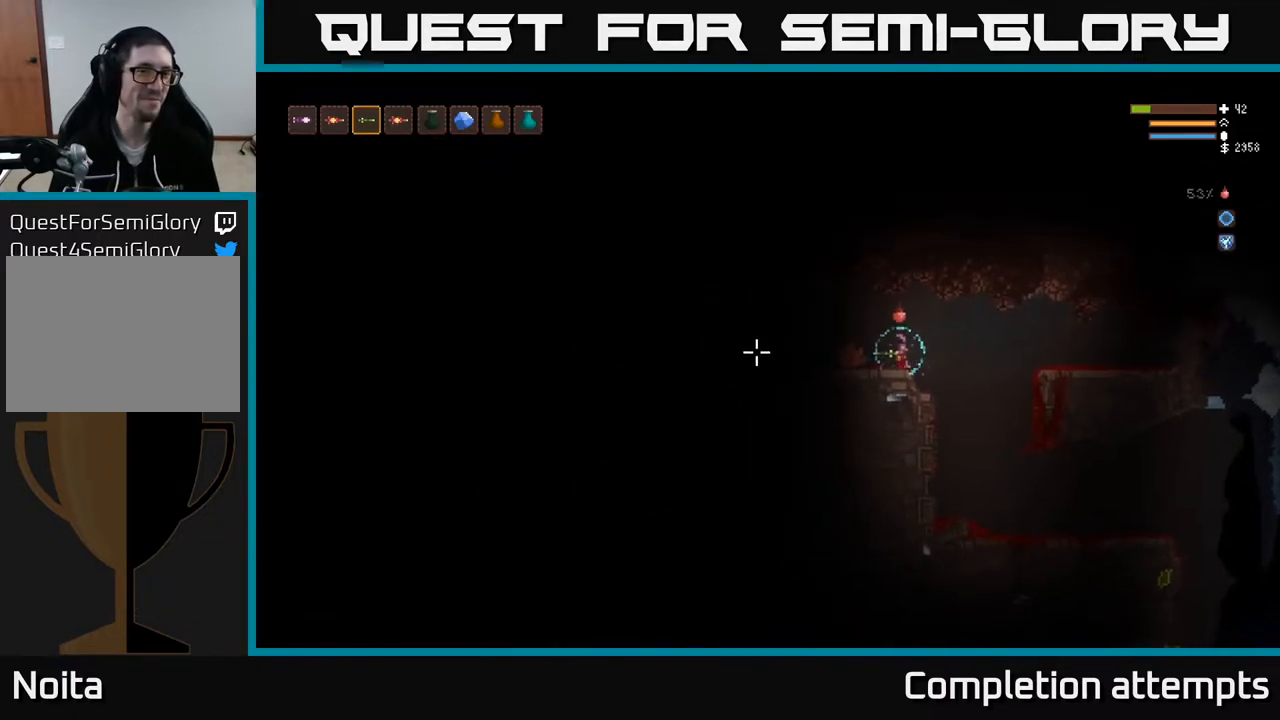
{"buttons": [], "left_stick": "center", "right_stick": "left", "events": []}
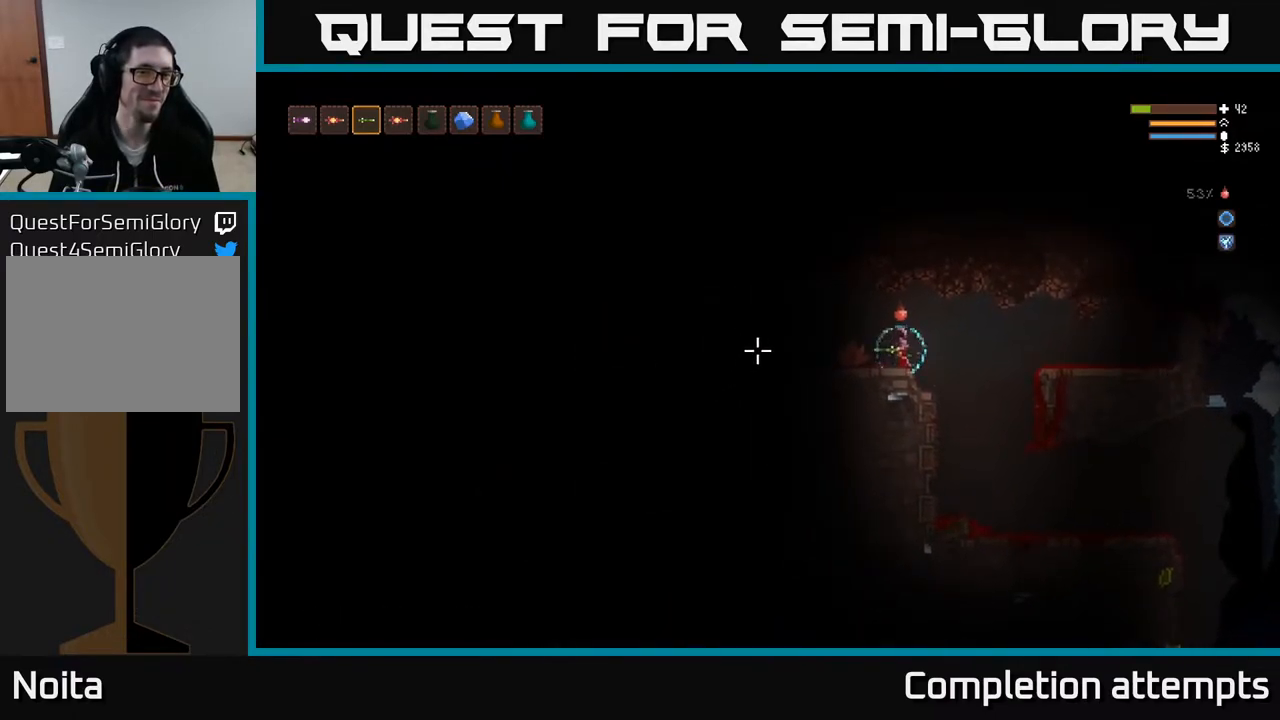
{"buttons": [], "left_stick": "center", "right_stick": "left", "events": []}